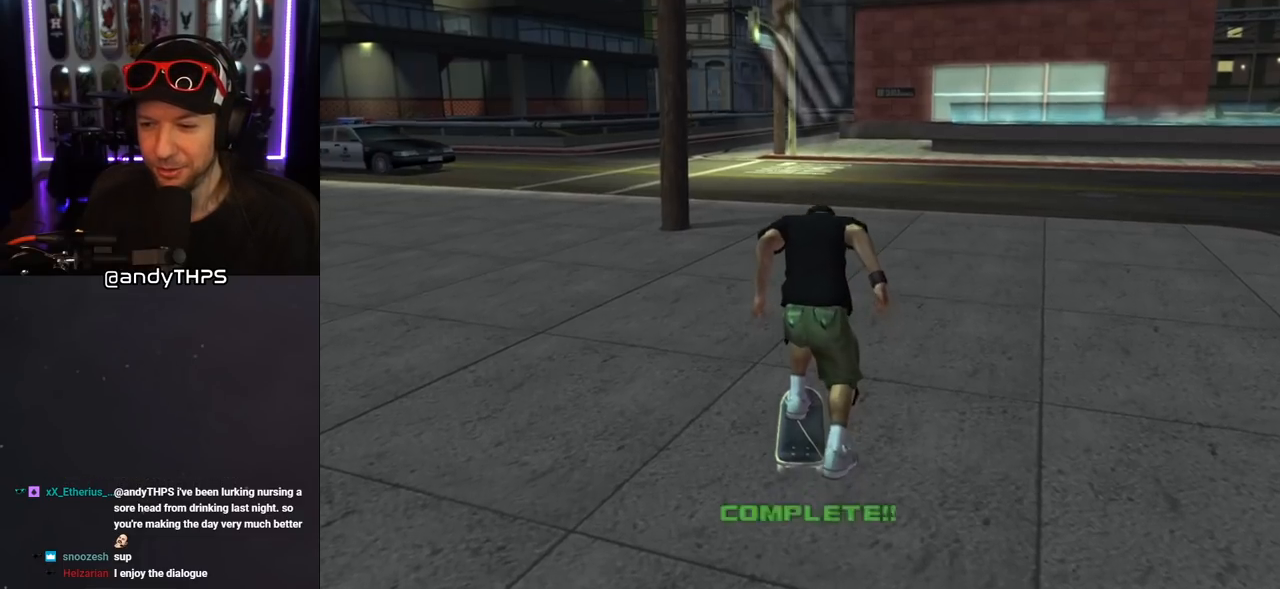
Gameplay with a controller (PlayStation layout); each line is a JSON object with the inputs held at the frame after it. "events" lists button and stick changes between this image and that frame as [ms after this image, input, new state], when the widget could be followed in between. Not read: L2 R2.
{"buttons": ["CROSS"], "left_stick": "center", "right_stick": "center", "events": [[450, "CROSS", "down"]]}
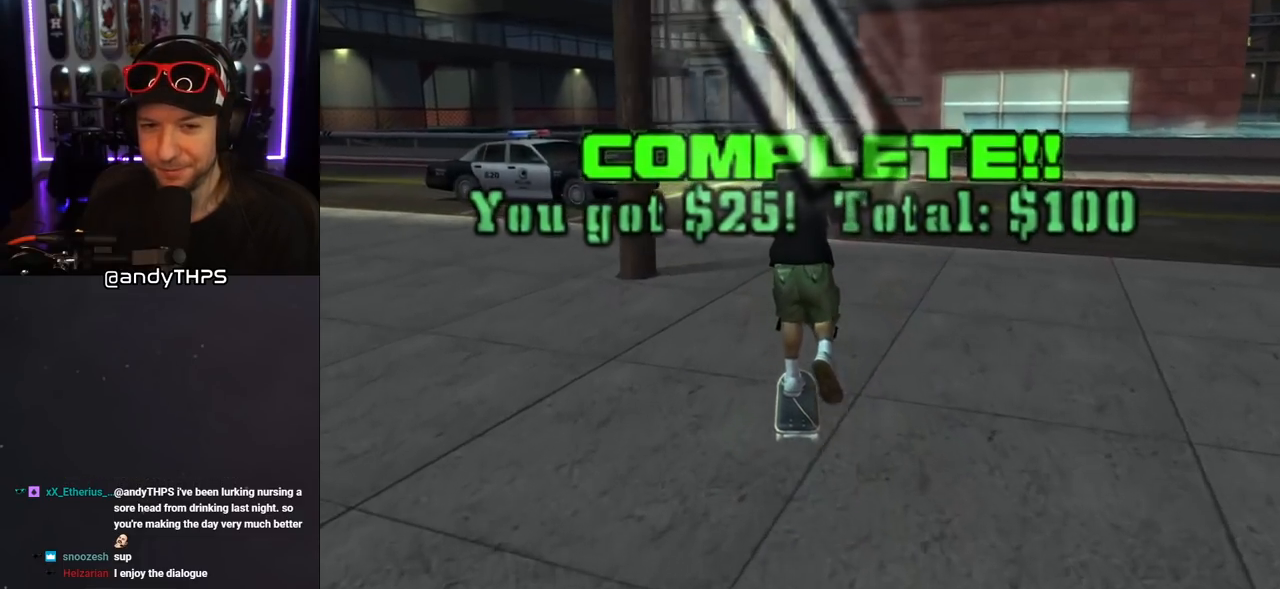
{"buttons": ["SQUARE", "L1", "DPAD_DOWN", "DPAD_LEFT"], "left_stick": "center", "right_stick": "center", "events": [[200, "DPAD_DOWN", "down"], [200, "DPAD_LEFT", "down"], [350, "CROSS", "up"], [350, "SQUARE", "down"], [383, "L1", "down"], [450, "SQUARE", "up"], [500, "SQUARE", "down"]]}
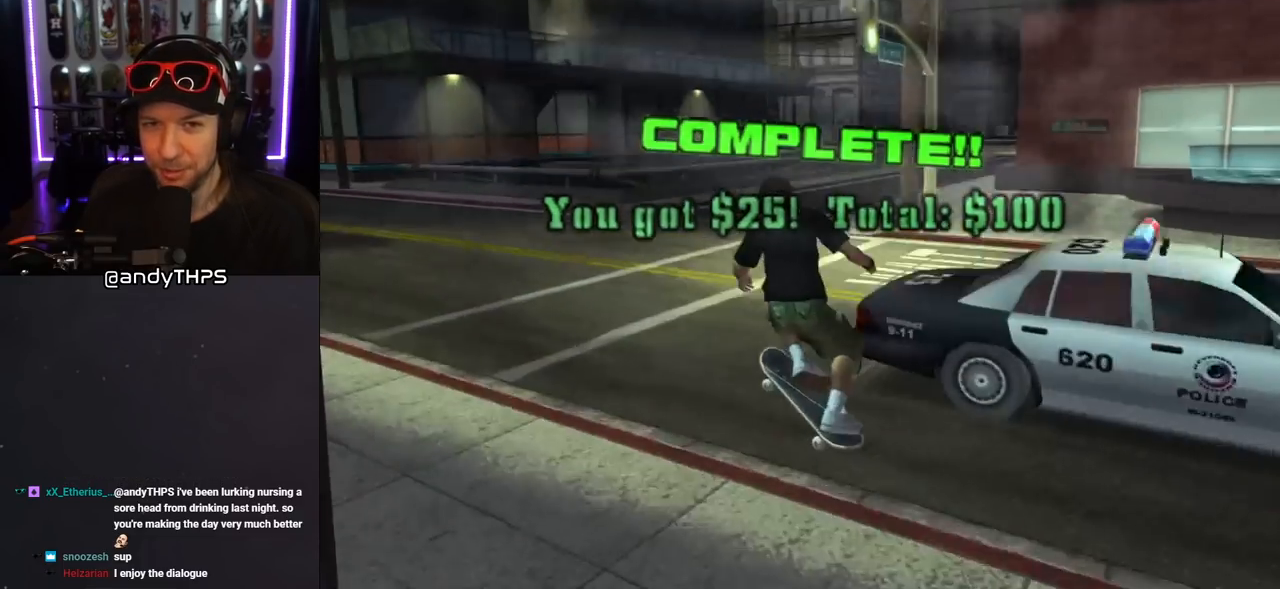
{"buttons": [], "left_stick": "center", "right_stick": "down-left", "events": [[83, "DPAD_DOWN", "up"], [100, "DPAD_LEFT", "up"], [133, "SQUARE", "up"], [283, "right_stick", "down-left"], [317, "L1", "up"]]}
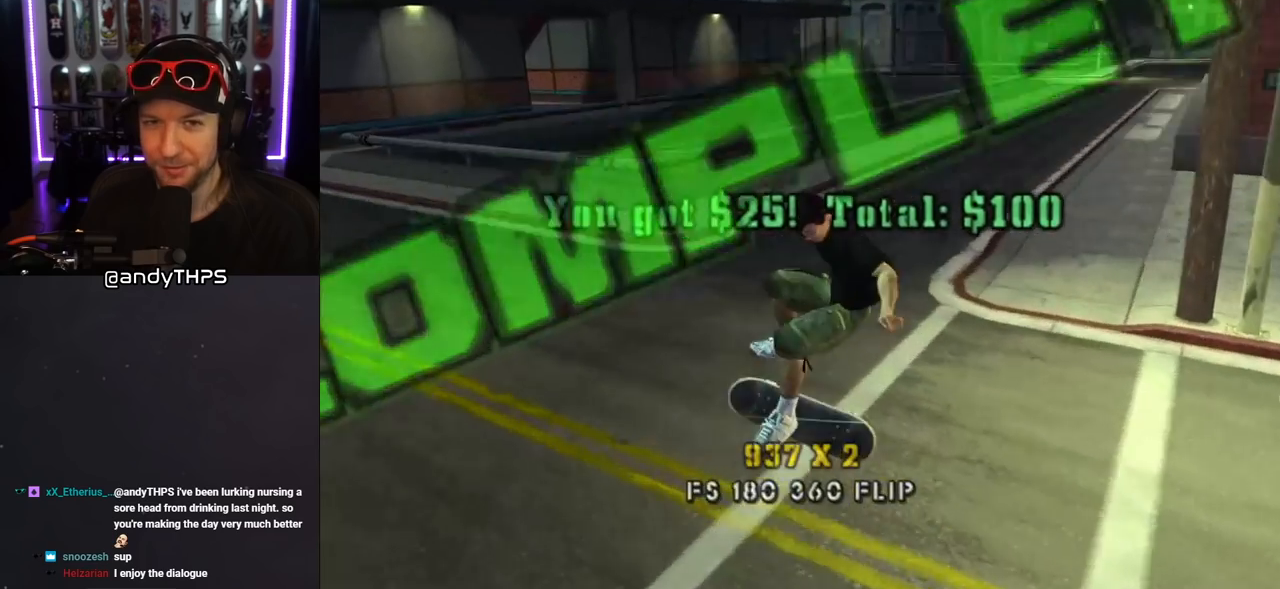
{"buttons": ["CROSS"], "left_stick": "center", "right_stick": "center", "events": [[33, "right_stick", "center"], [50, "DPAD_RIGHT", "down"], [83, "DPAD_DOWN", "down"], [183, "CROSS", "down"], [200, "DPAD_DOWN", "up"], [217, "DPAD_RIGHT", "up"], [367, "DPAD_DOWN", "down"], [367, "DPAD_RIGHT", "down"], [467, "DPAD_DOWN", "up"], [483, "DPAD_RIGHT", "up"]]}
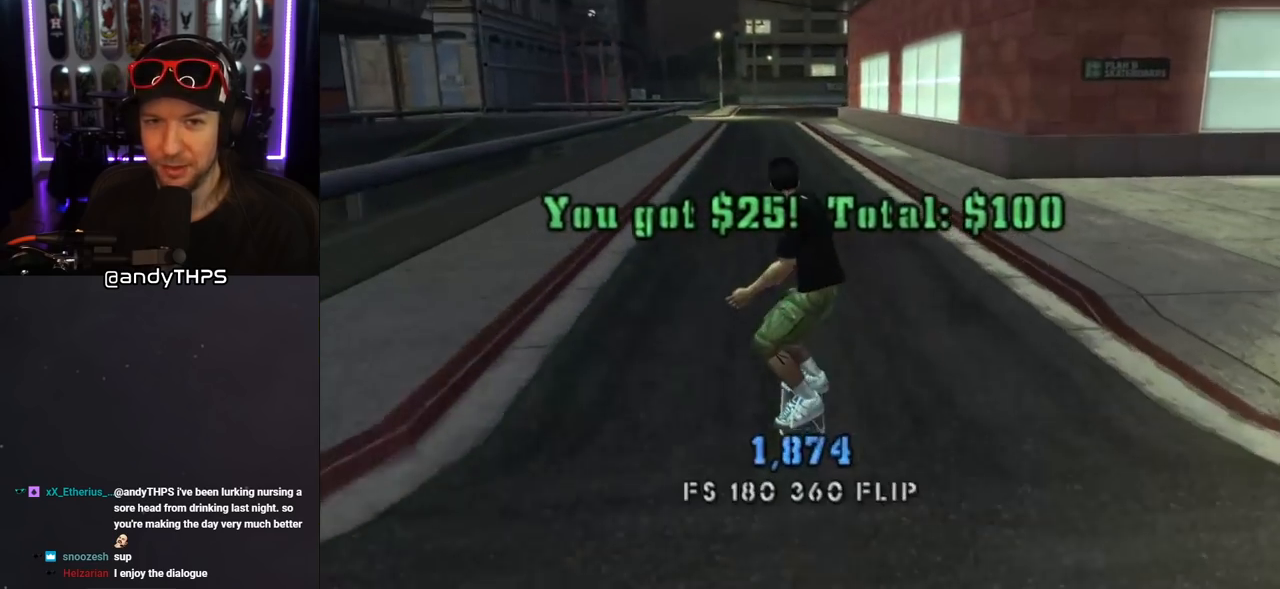
{"buttons": ["CROSS", "DPAD_LEFT"], "left_stick": "center", "right_stick": "center", "events": [[100, "DPAD_LEFT", "down"], [283, "DPAD_LEFT", "up"], [483, "DPAD_LEFT", "down"]]}
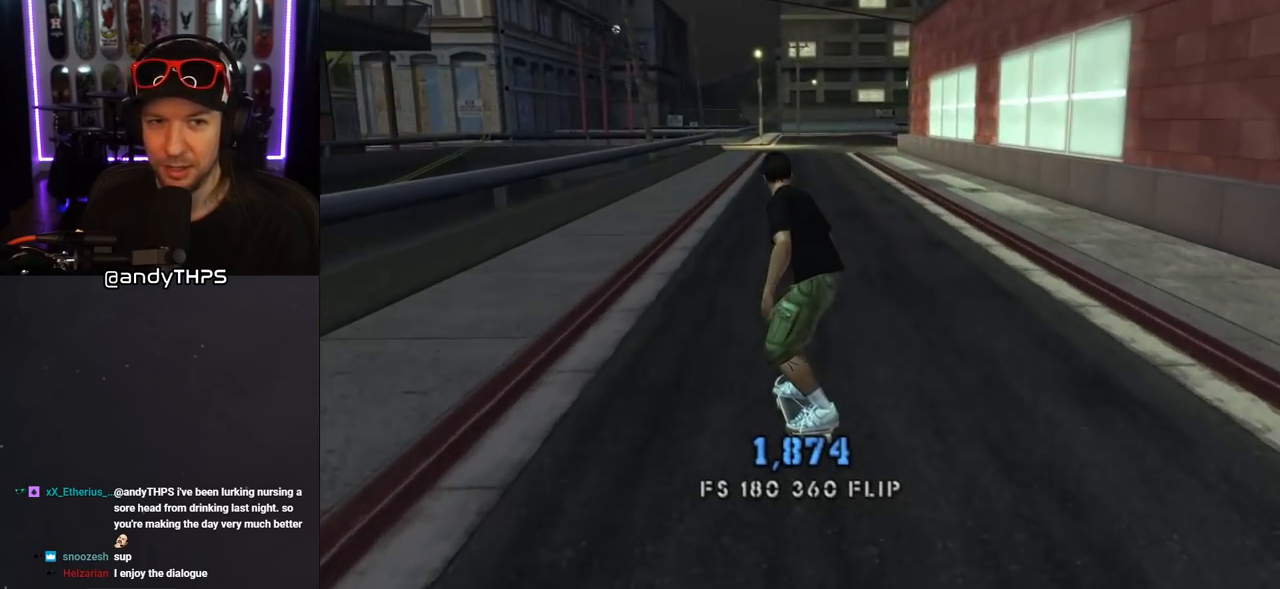
{"buttons": ["CROSS"], "left_stick": "center", "right_stick": "center", "events": [[67, "DPAD_LEFT", "up"], [200, "DPAD_RIGHT", "down"], [283, "DPAD_RIGHT", "up"]]}
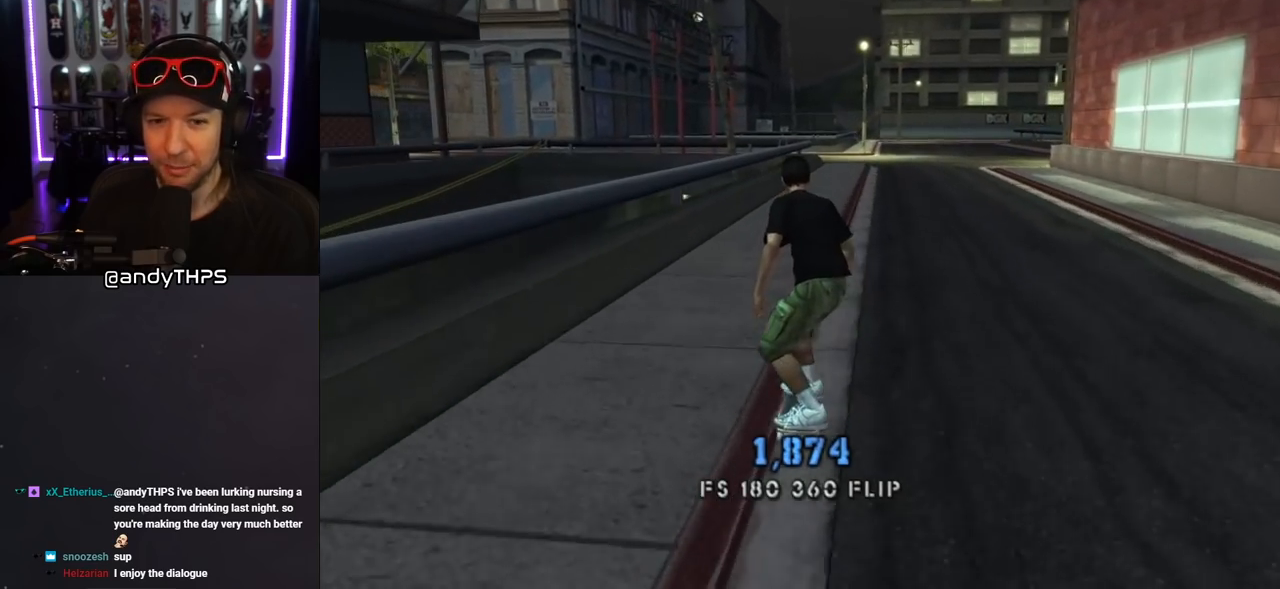
{"buttons": ["CROSS"], "left_stick": "center", "right_stick": "center", "events": [[67, "DPAD_LEFT", "down"], [183, "DPAD_LEFT", "up"], [400, "DPAD_RIGHT", "down"], [483, "DPAD_RIGHT", "up"]]}
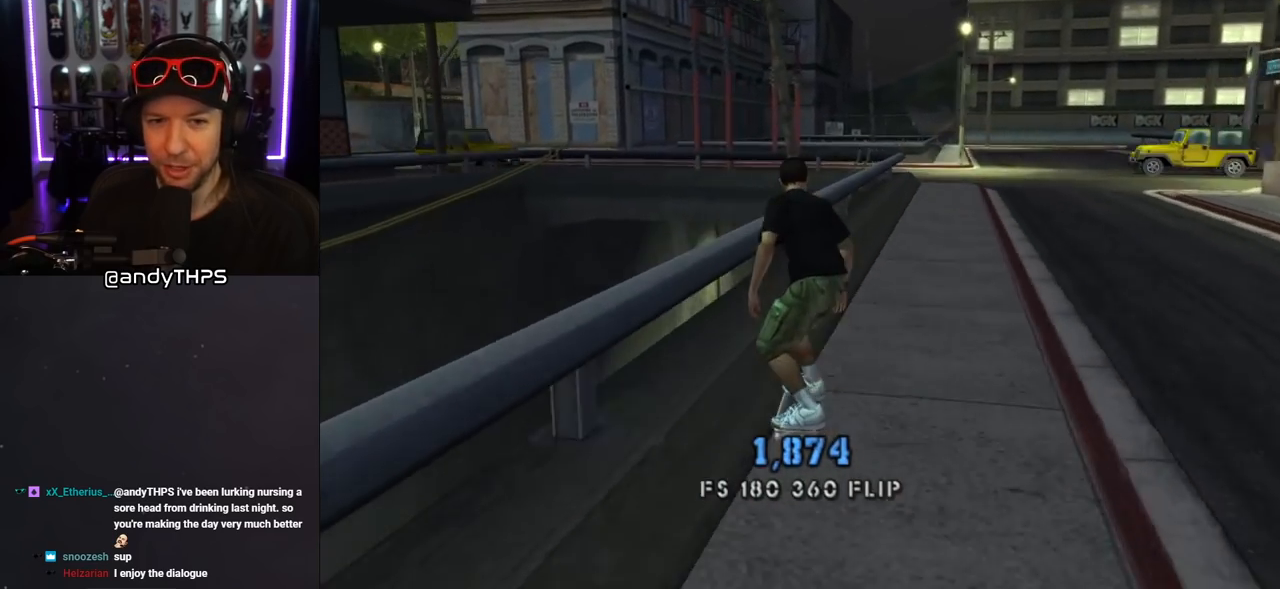
{"buttons": [], "left_stick": "center", "right_stick": "center", "events": [[83, "CROSS", "up"], [83, "TRIANGLE", "down"], [267, "CROSS", "down"], [283, "TRIANGLE", "up"], [500, "CROSS", "up"]]}
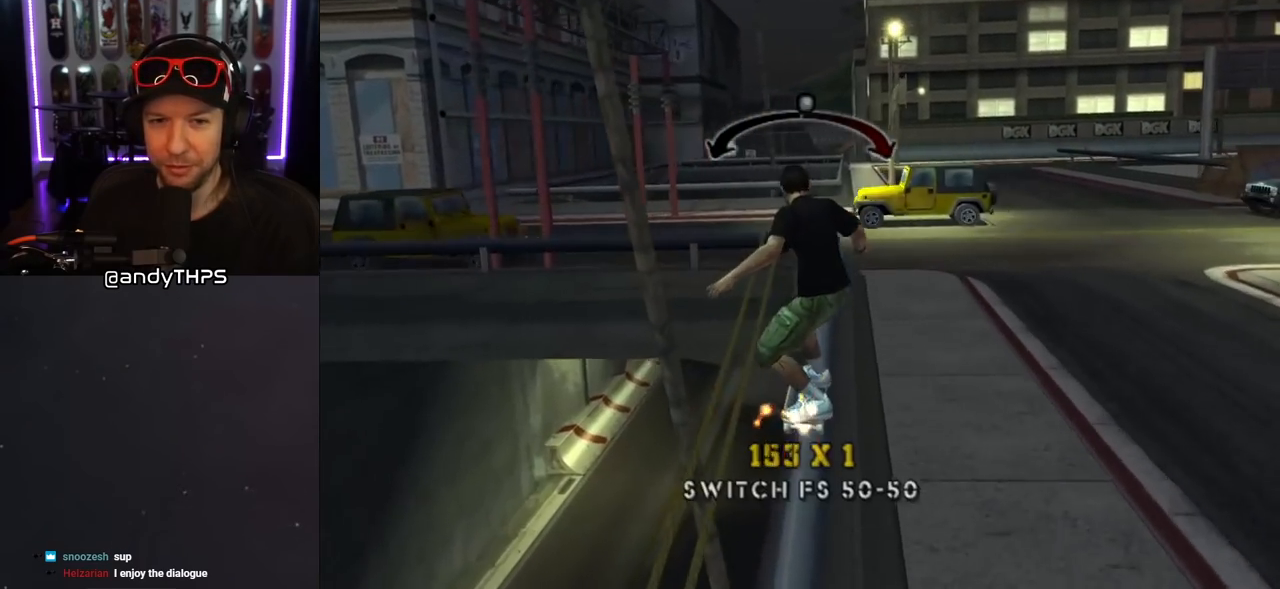
{"buttons": ["CROSS", "DPAD_LEFT"], "left_stick": "center", "right_stick": "center", "events": [[33, "DPAD_LEFT", "down"], [100, "CROSS", "down"], [100, "L1", "down"], [100, "R1", "down"], [133, "DPAD_UP", "down"], [267, "DPAD_UP", "up"], [267, "L1", "up"], [333, "DPAD_DOWN", "down"], [333, "R1", "up"], [500, "DPAD_DOWN", "up"]]}
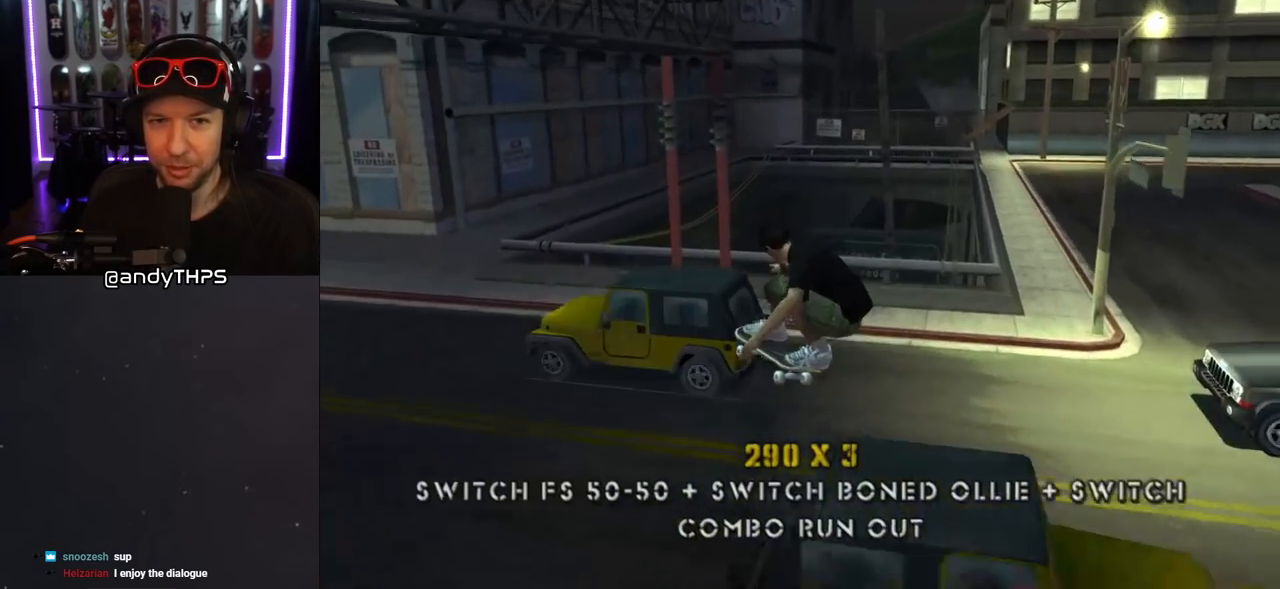
{"buttons": ["CROSS", "L1", "R1", "DPAD_UP", "DPAD_LEFT"], "left_stick": "center", "right_stick": "center", "events": [[383, "L1", "down"], [400, "DPAD_UP", "down"], [450, "R1", "down"]]}
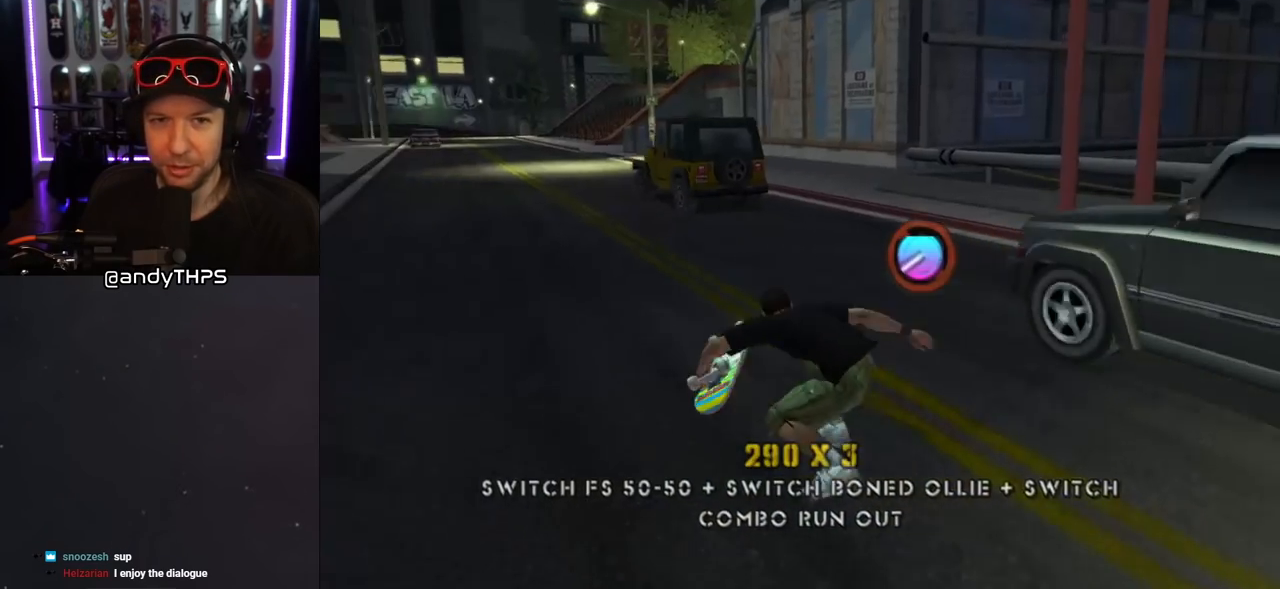
{"buttons": ["CROSS", "DPAD_DOWN", "DPAD_RIGHT"], "left_stick": "center", "right_stick": "center", "events": [[50, "DPAD_UP", "up"], [50, "L1", "up"], [67, "DPAD_LEFT", "up"], [100, "R1", "up"], [117, "DPAD_DOWN", "down"], [117, "DPAD_RIGHT", "down"]]}
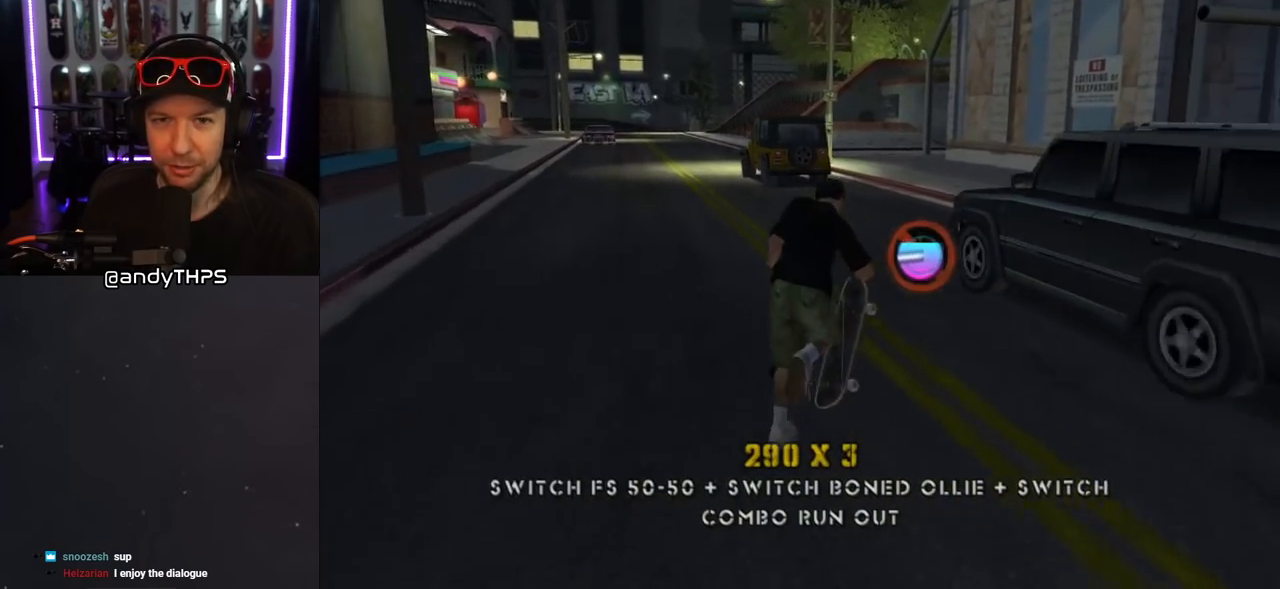
{"buttons": ["CROSS", "DPAD_LEFT"], "left_stick": "center", "right_stick": "center", "events": [[50, "DPAD_RIGHT", "up"], [67, "DPAD_DOWN", "up"], [67, "DPAD_LEFT", "down"], [233, "DPAD_LEFT", "up"], [300, "DPAD_LEFT", "down"]]}
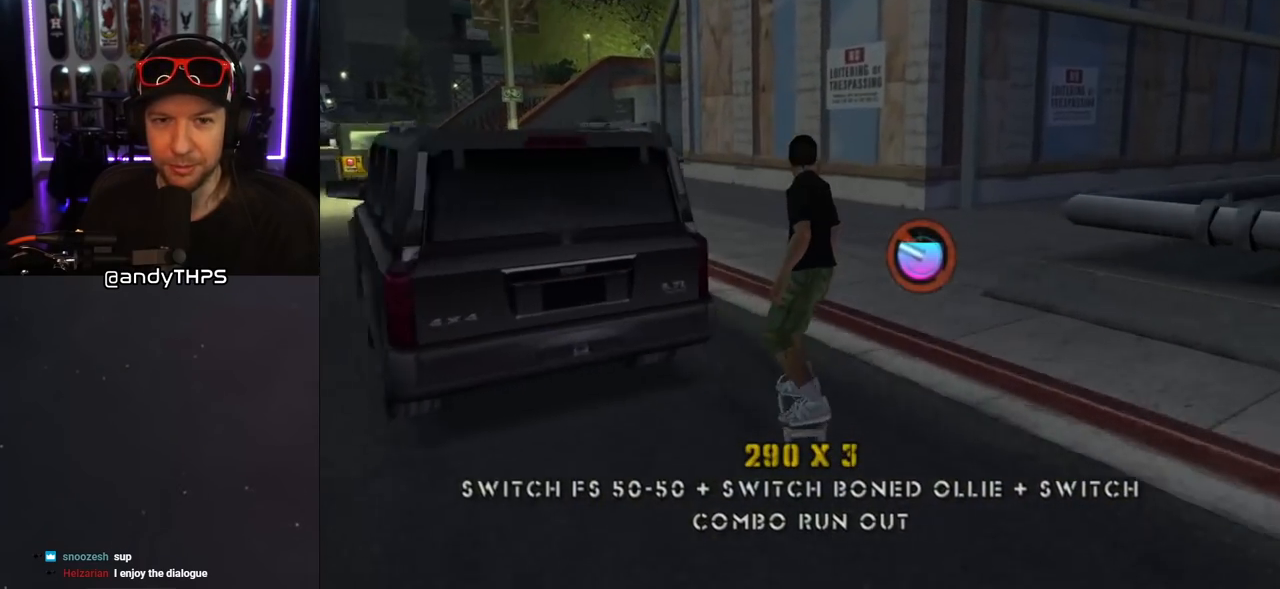
{"buttons": [], "left_stick": "center", "right_stick": "center", "events": [[67, "DPAD_LEFT", "up"], [200, "DPAD_LEFT", "down"], [300, "DPAD_LEFT", "up"], [400, "CROSS", "up"]]}
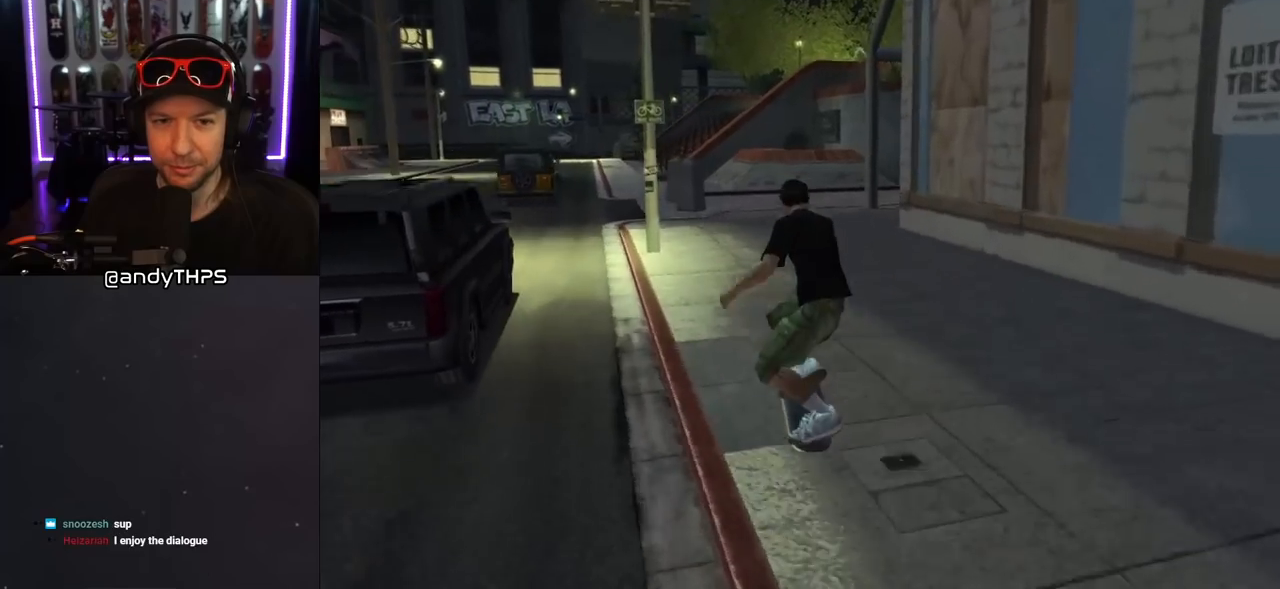
{"buttons": ["CROSS"], "left_stick": "center", "right_stick": "center", "events": [[100, "right_stick", "left"], [300, "right_stick", "center"], [467, "CROSS", "down"]]}
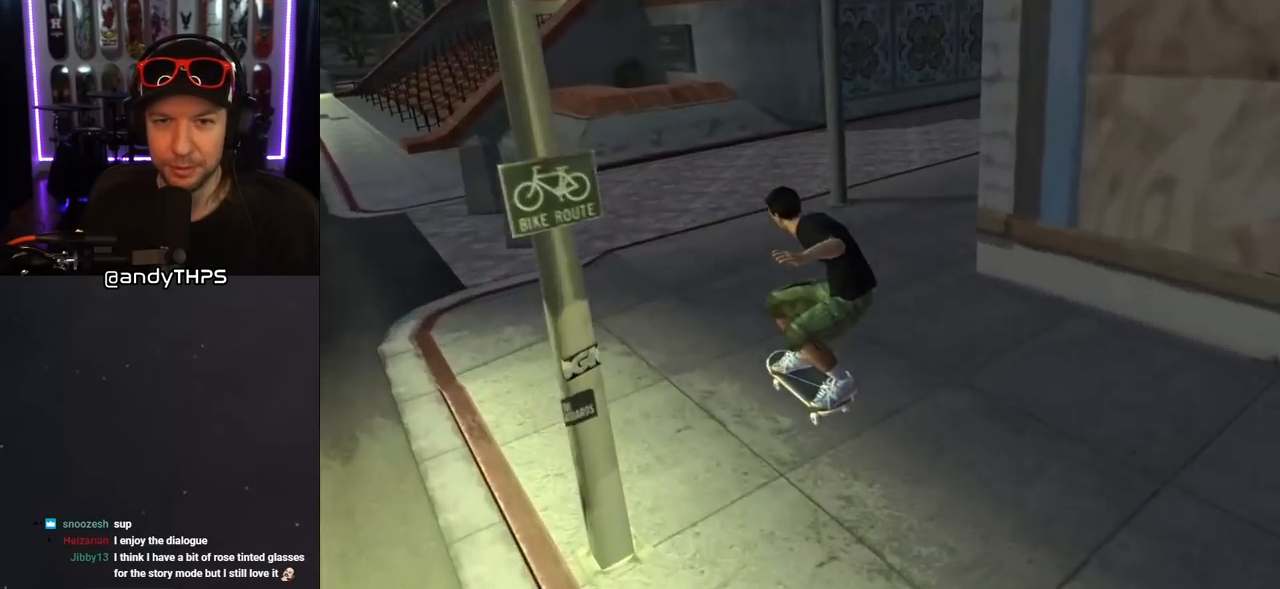
{"buttons": ["CROSS"], "left_stick": "center", "right_stick": "center", "events": [[17, "DPAD_RIGHT", "down"], [83, "DPAD_DOWN", "down"], [150, "DPAD_DOWN", "up"], [150, "DPAD_RIGHT", "up"], [350, "DPAD_RIGHT", "down"], [400, "DPAD_DOWN", "down"], [450, "DPAD_DOWN", "up"], [467, "DPAD_RIGHT", "up"]]}
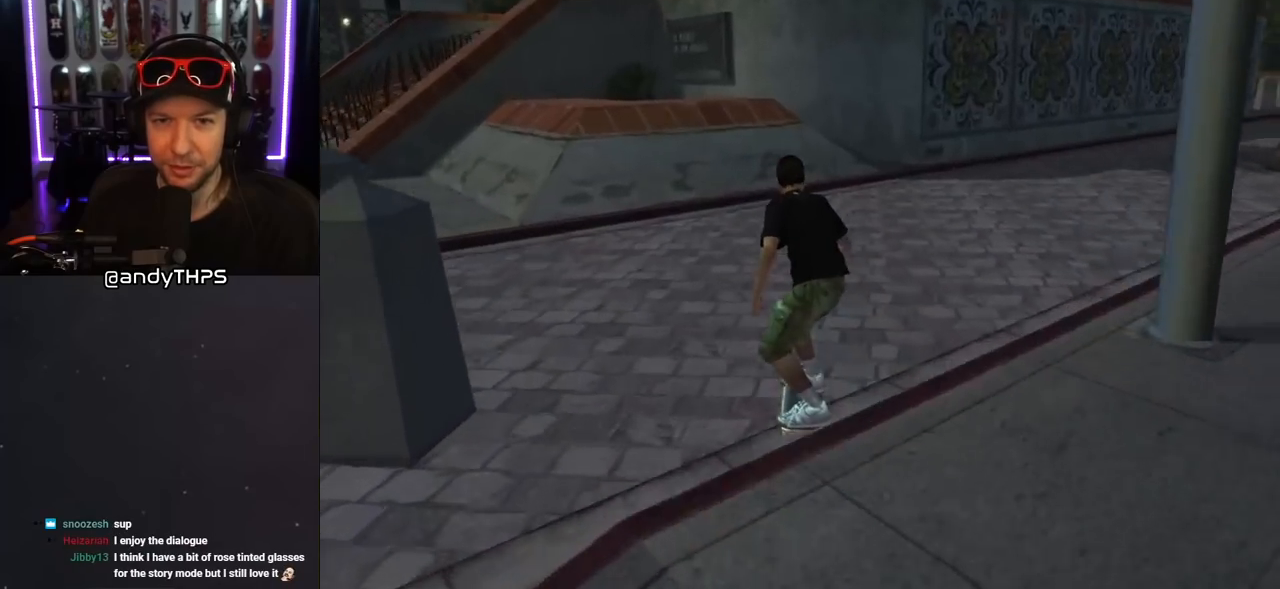
{"buttons": ["CROSS"], "left_stick": "center", "right_stick": "center", "events": [[267, "DPAD_DOWN", "down"], [267, "DPAD_RIGHT", "down"], [367, "DPAD_DOWN", "up"], [400, "DPAD_RIGHT", "up"]]}
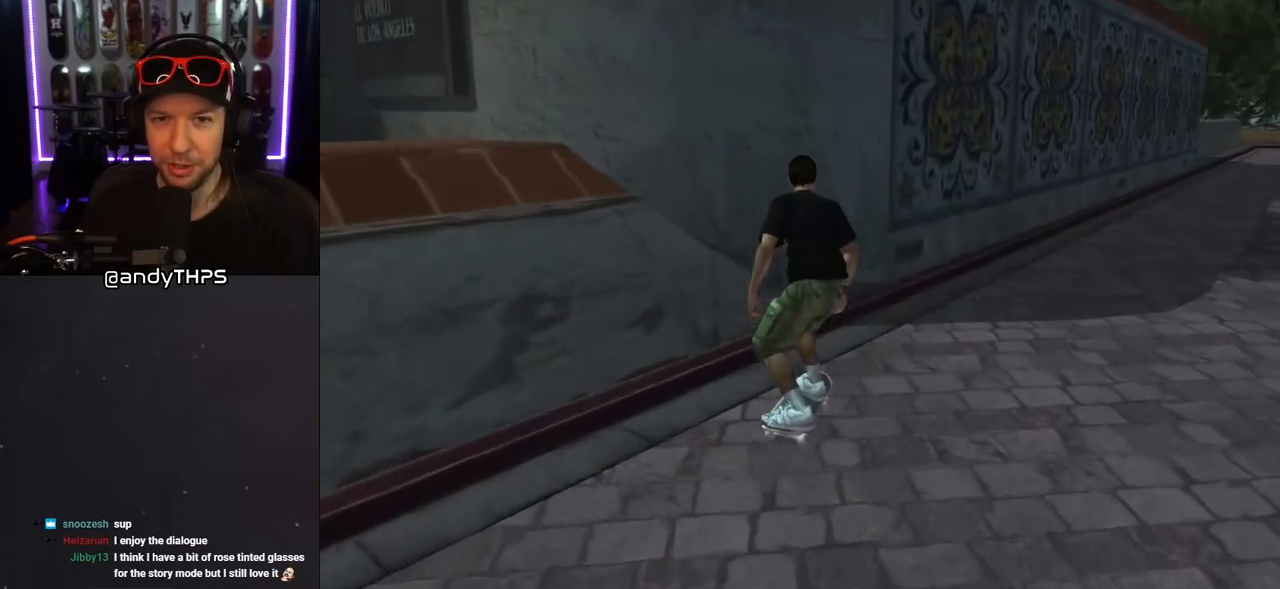
{"buttons": ["CROSS", "L1", "R1", "DPAD_DOWN", "DPAD_LEFT"], "left_stick": "center", "right_stick": "center", "events": [[83, "CROSS", "up"], [100, "TRIANGLE", "down"], [183, "DPAD_DOWN", "down"], [200, "CROSS", "down"], [200, "DPAD_LEFT", "down"], [200, "TRIANGLE", "up"], [250, "CROSS", "up"], [333, "L1", "down"], [350, "CROSS", "down"], [367, "R1", "down"]]}